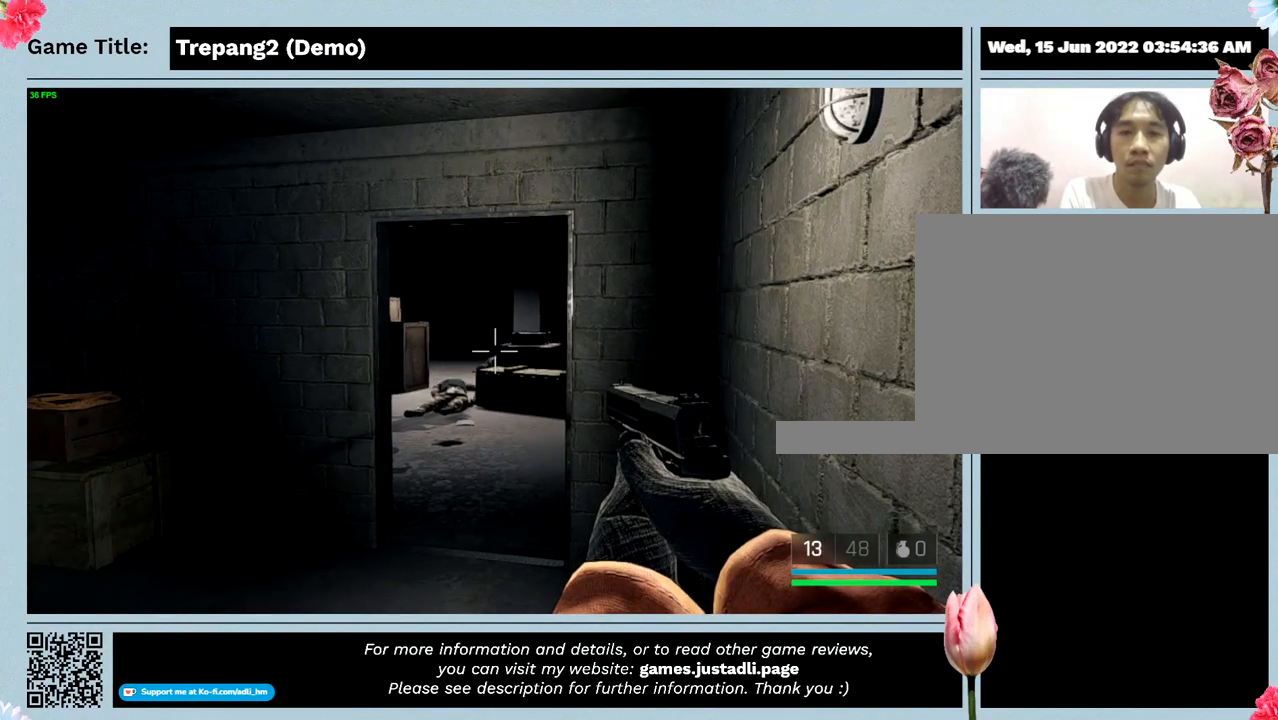
Gameplay with keyboard; each line is a JSON object with the keys held at the frame after it. "events" lists presses ("down") and releases ("up") of "0", "1", "2", "3", "4", "5", "6", "7", "8", "9", "a", "alt", "b", "c", "caps_lock", "ctrl", "d", "down", "e", "escape", "f", "f1", "f2", "f3", "f4", "g", "h", "i", "j", "k", "l", "left", "m", "n", "o", "p", "q", "r", "return", "right", "s", "shift", "space", "t", "tab", "tilde", "u", "up", "v", "w", "x", "y" and "z" between this image and that frame as [ms after this image, input, new state], when the widget could be followed in between. No other keys are recorded. Mouse input is not recorded.
{"keys": ["s"], "events": [[433, "s", "down"]]}
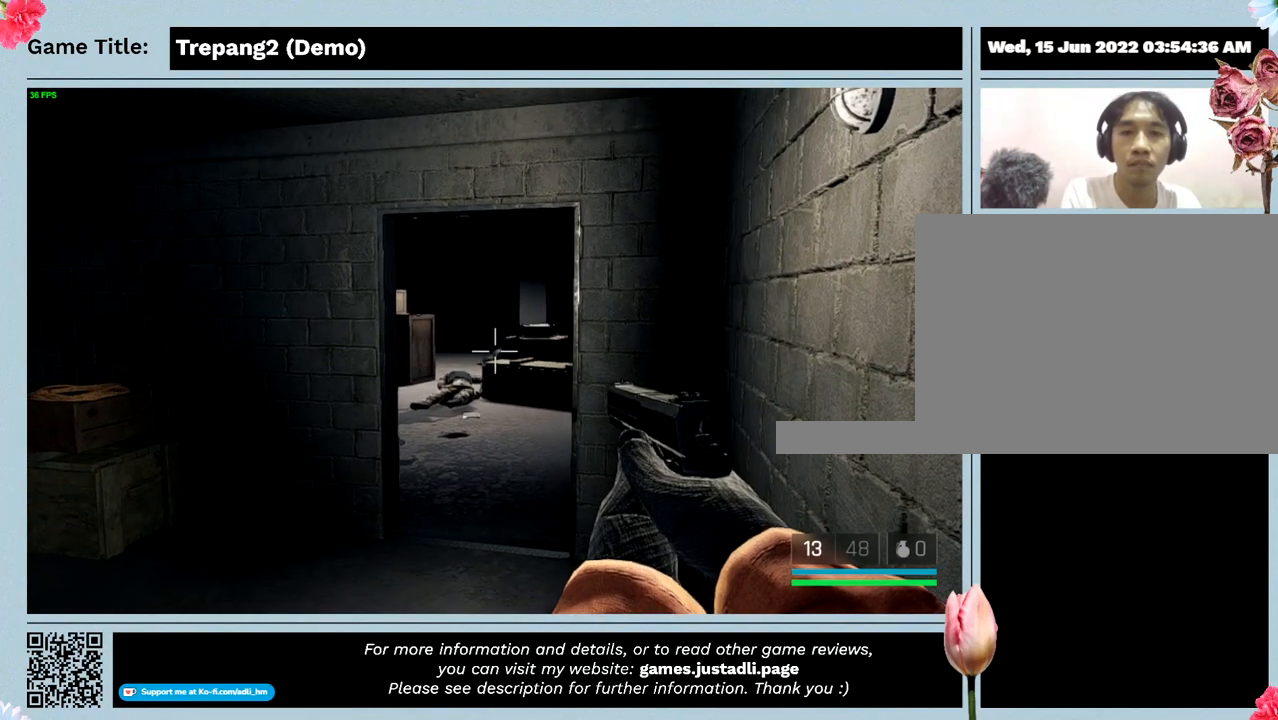
{"keys": ["s"], "events": []}
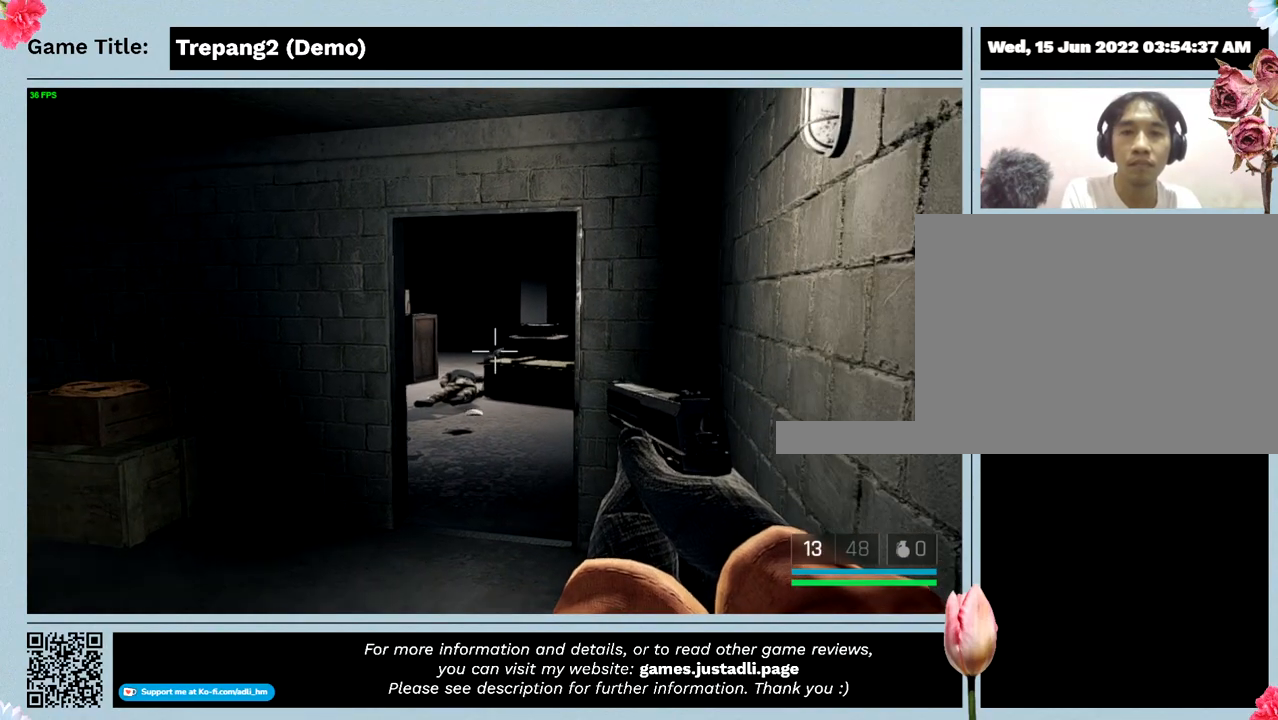
{"keys": ["s"], "events": []}
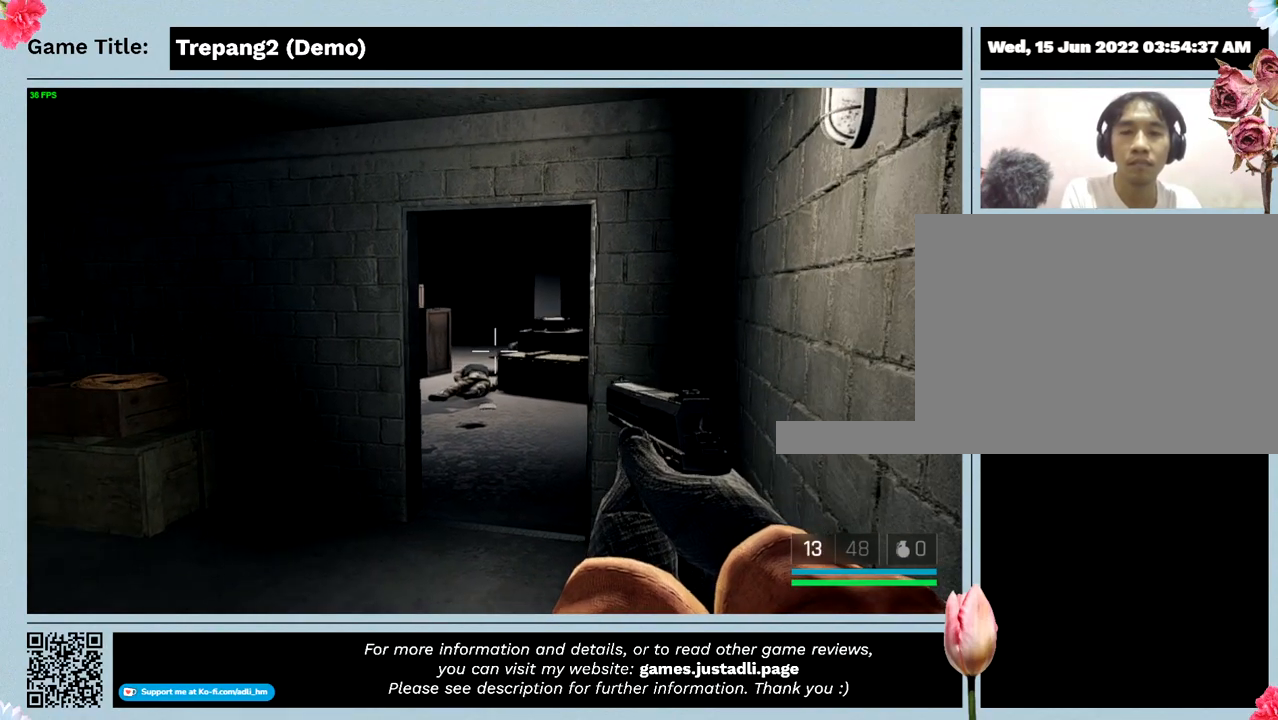
{"keys": [], "events": [[133, "s", "up"]]}
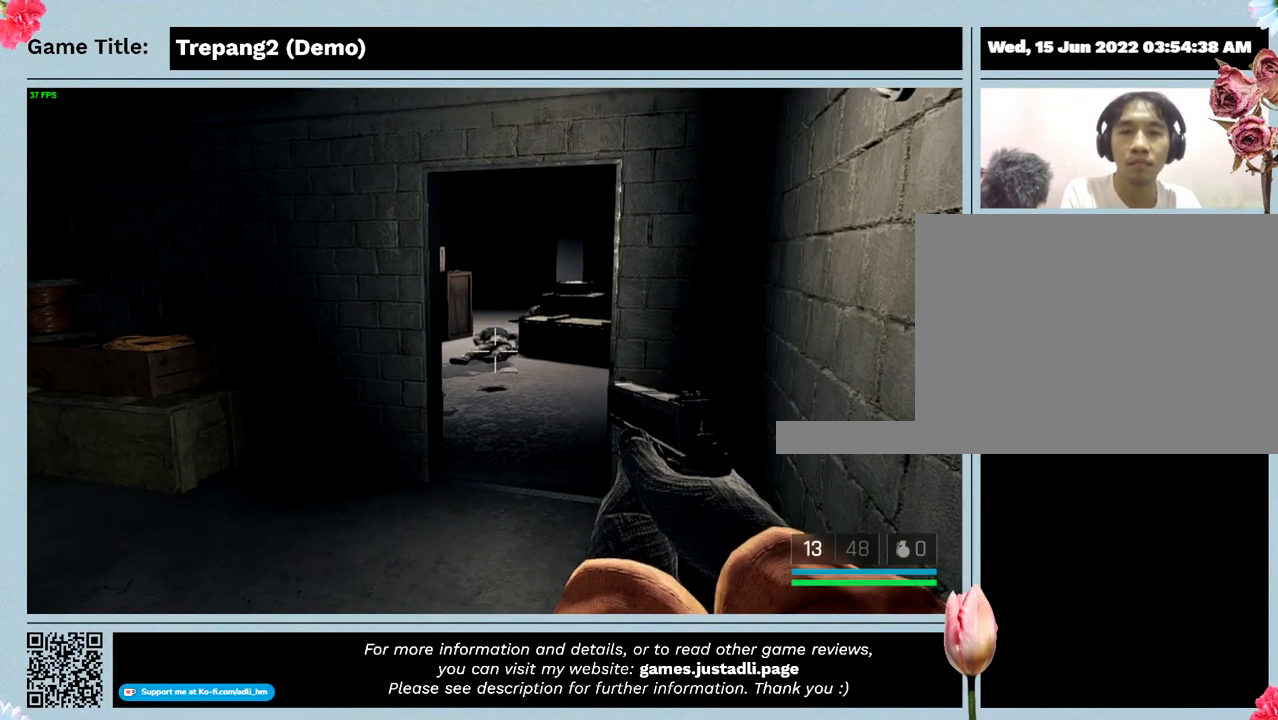
{"keys": [], "events": []}
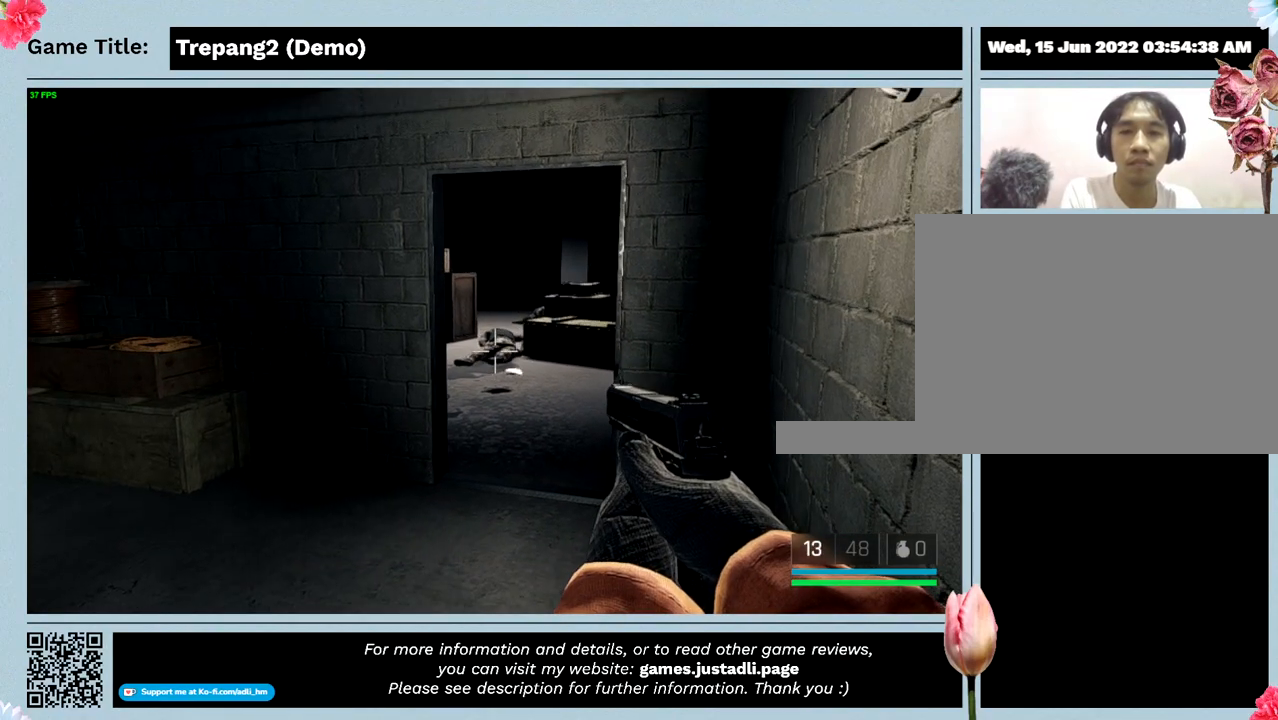
{"keys": [], "events": []}
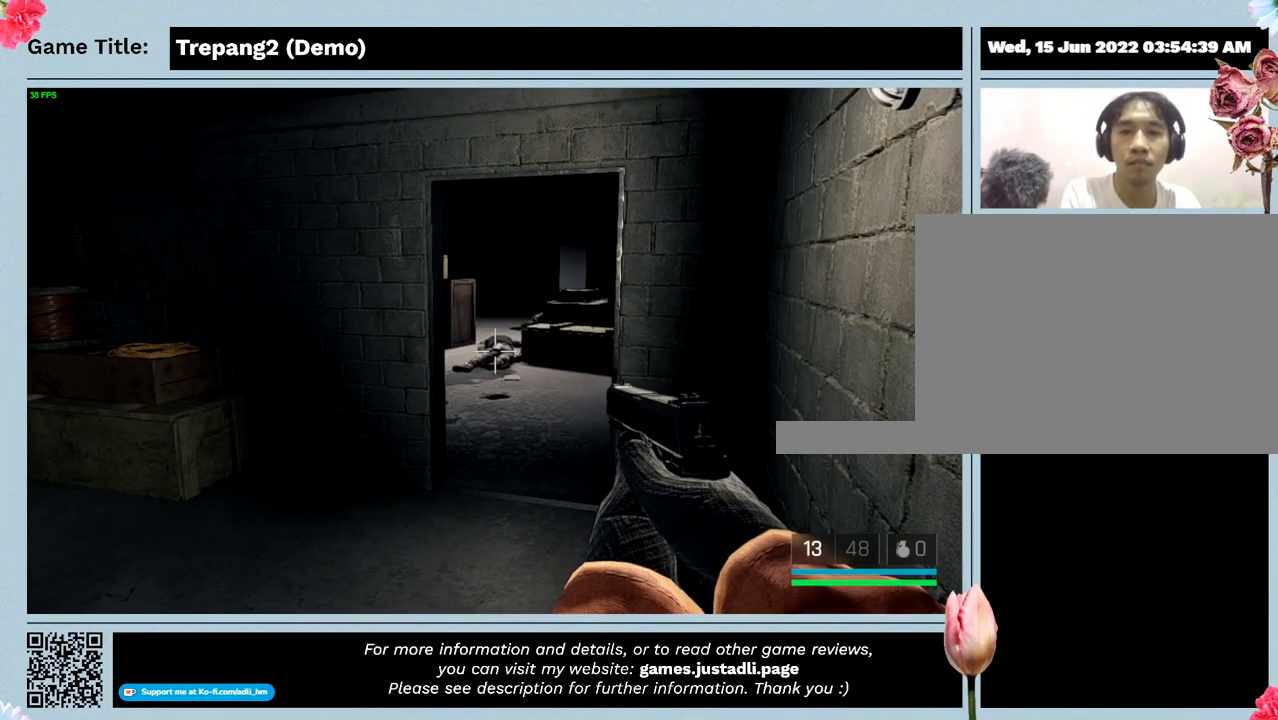
{"keys": [], "events": []}
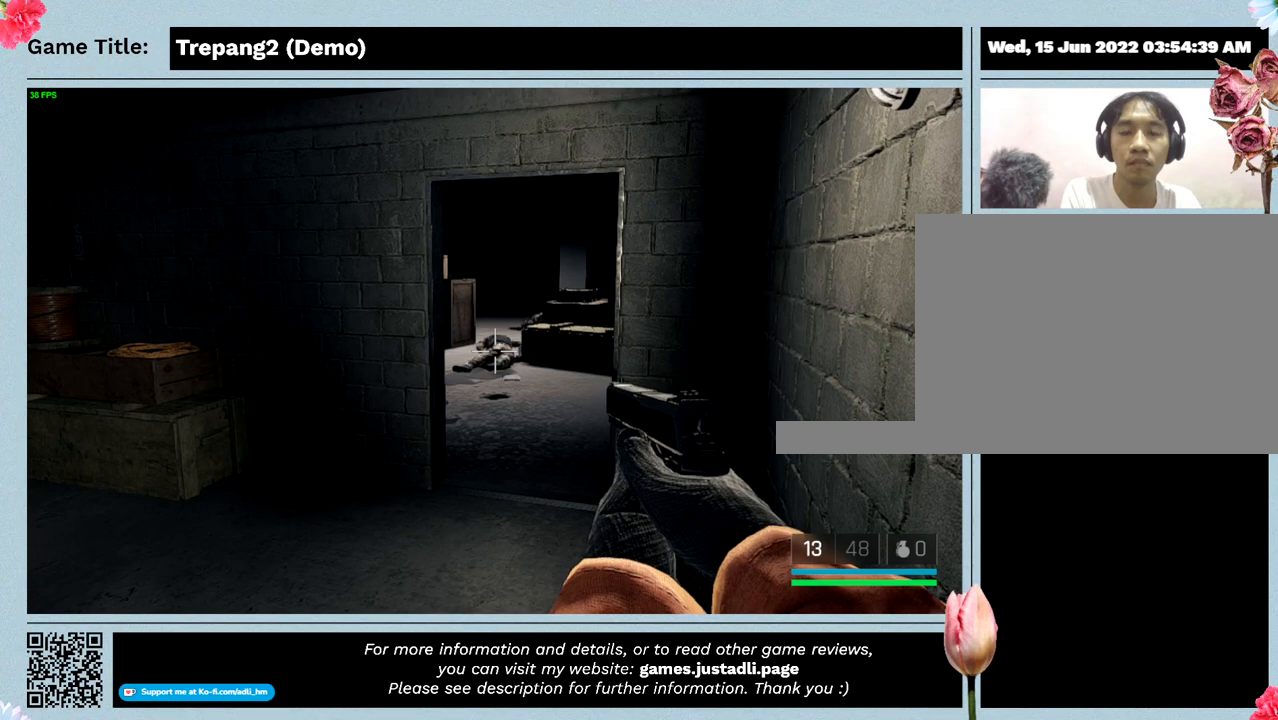
{"keys": [], "events": []}
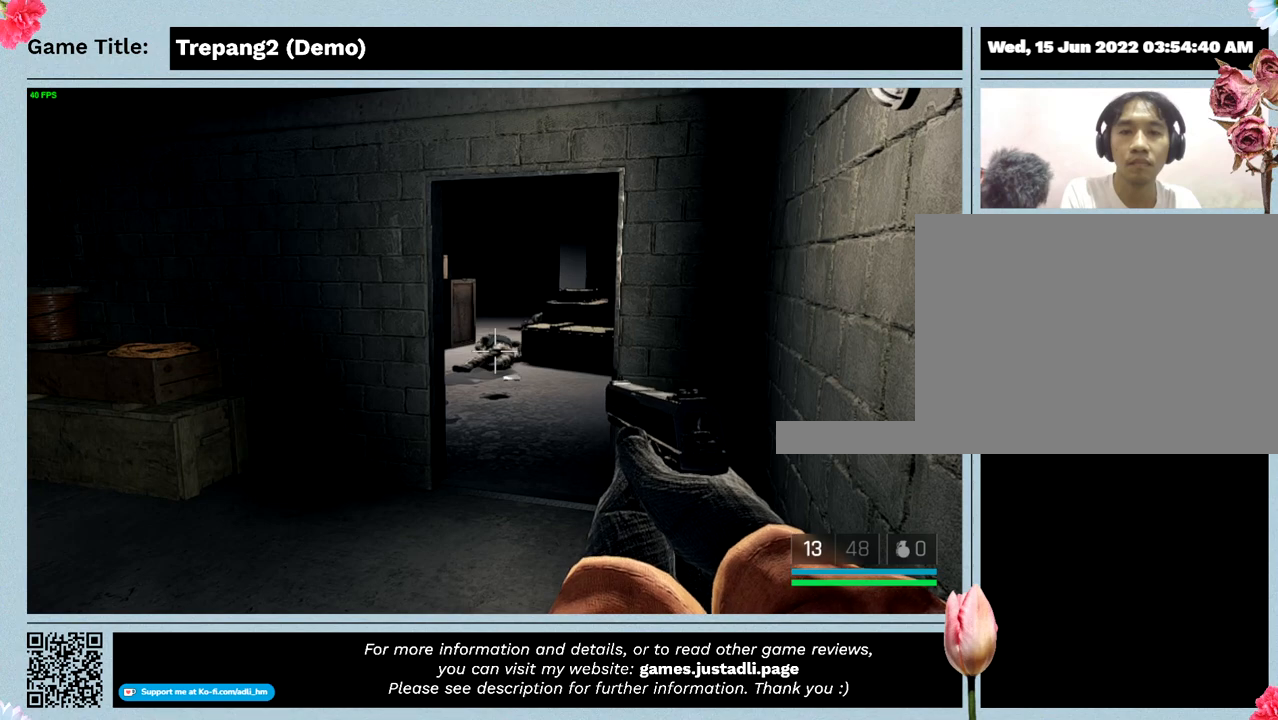
{"keys": ["q"], "events": [[233, "q", "down"]]}
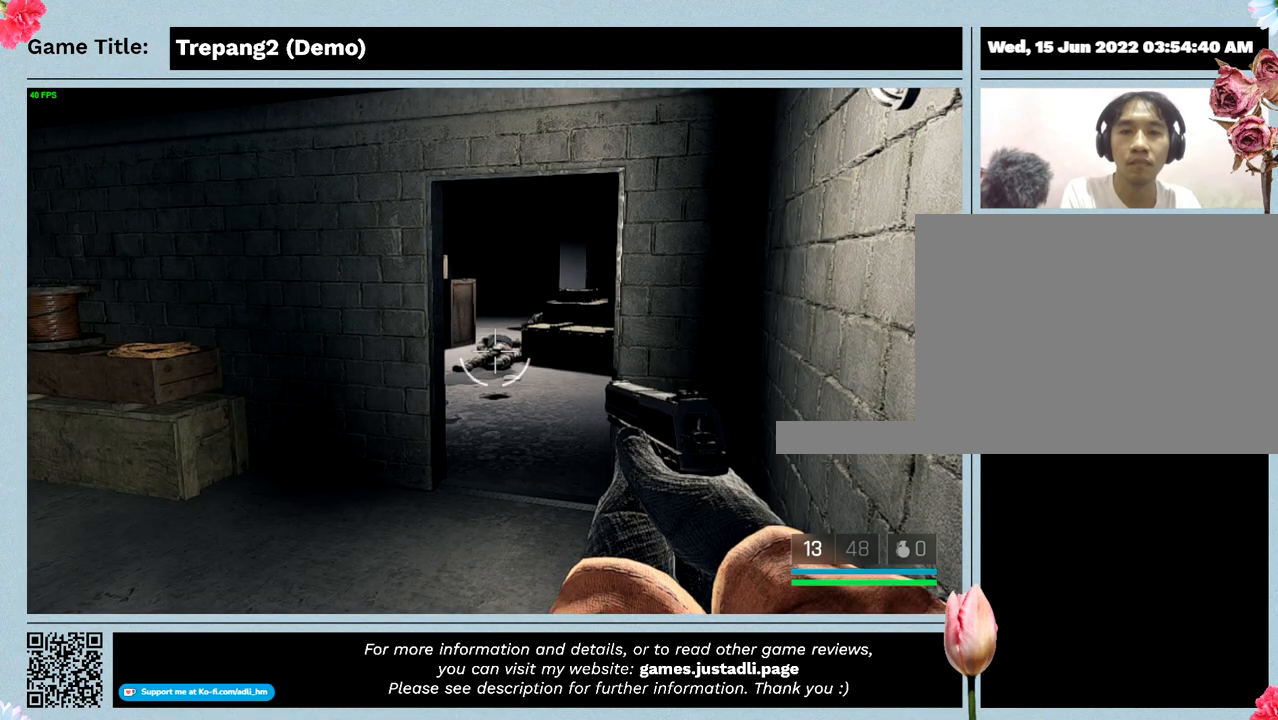
{"keys": [], "events": [[267, "q", "up"]]}
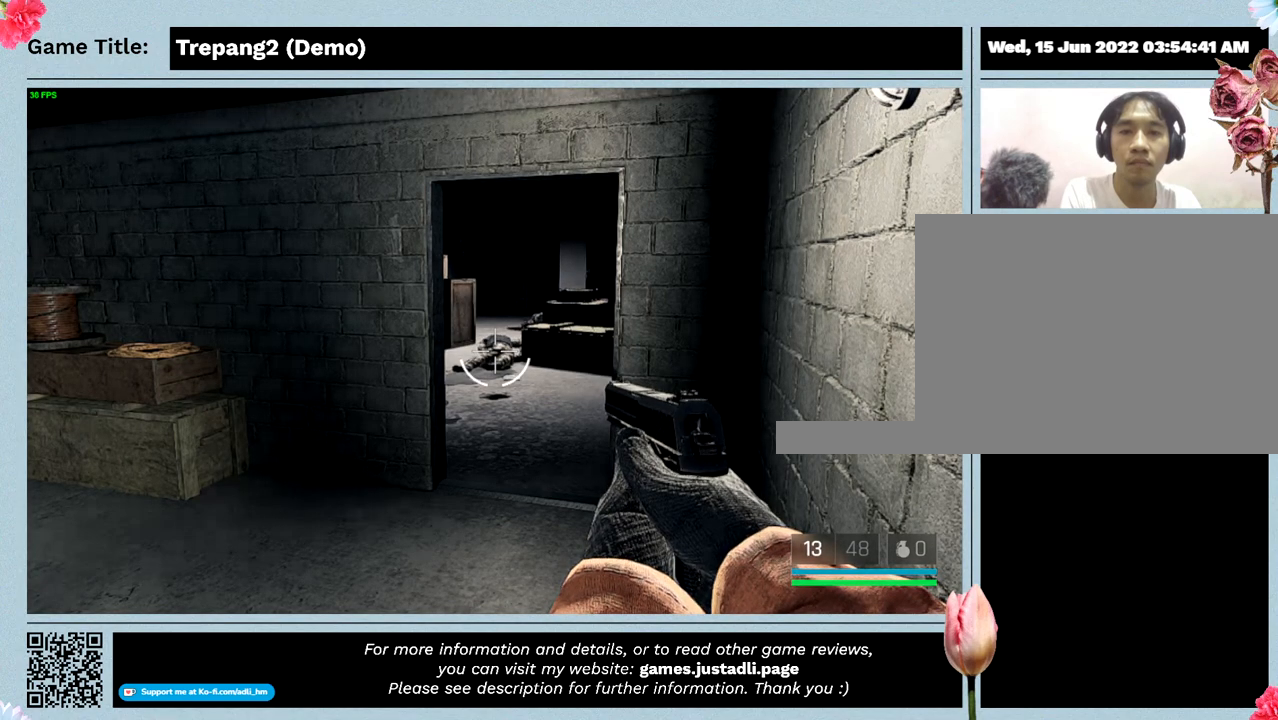
{"keys": [], "events": []}
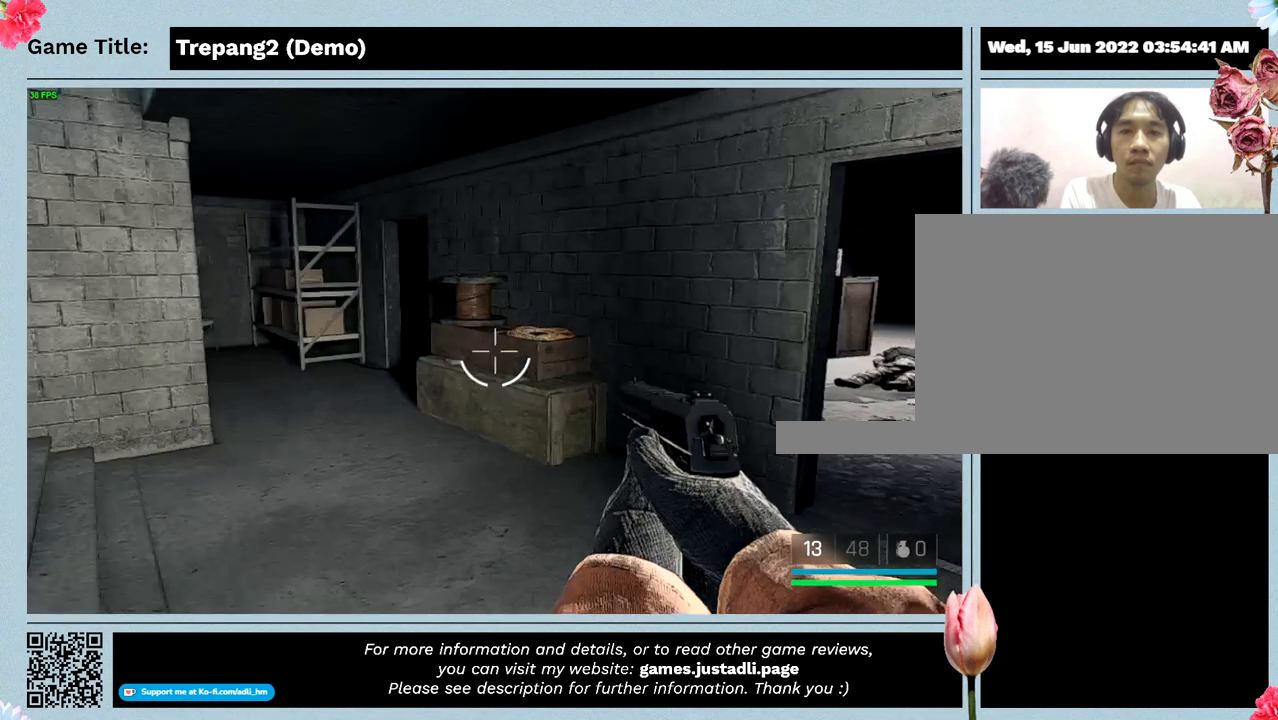
{"keys": [], "events": []}
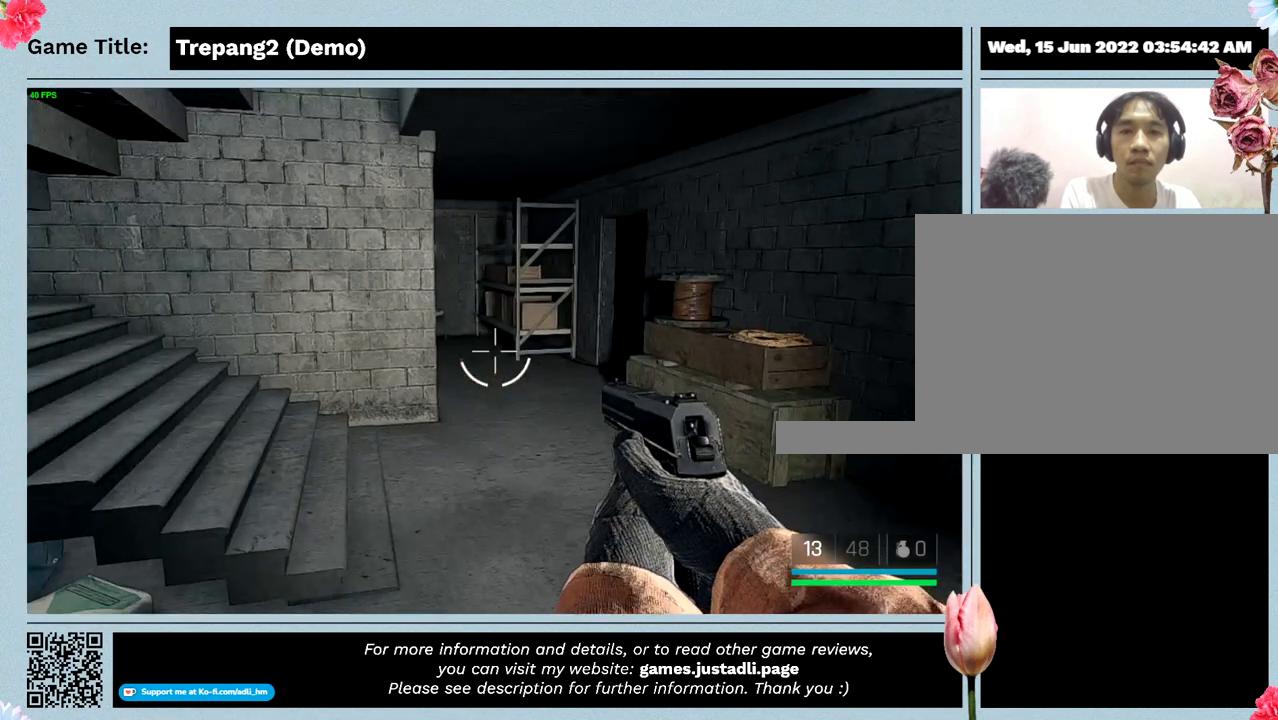
{"keys": [], "events": []}
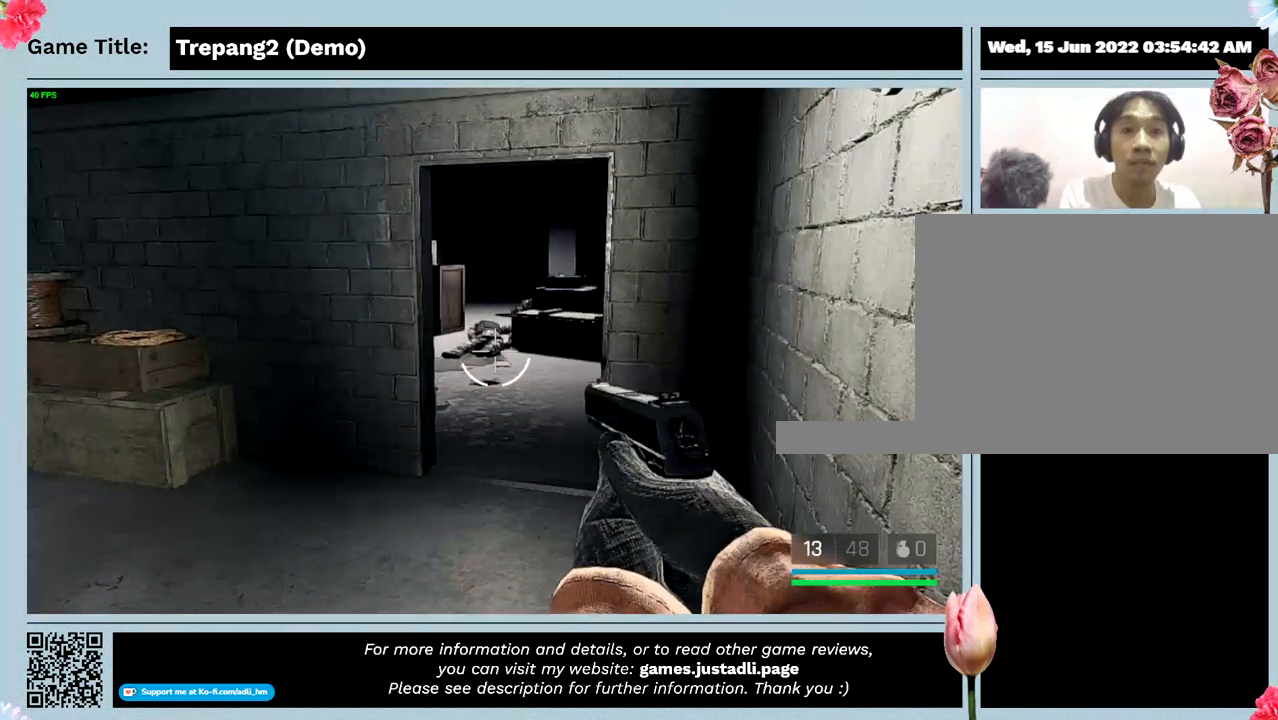
{"keys": [], "events": [[33, "q", "down"], [433, "q", "up"]]}